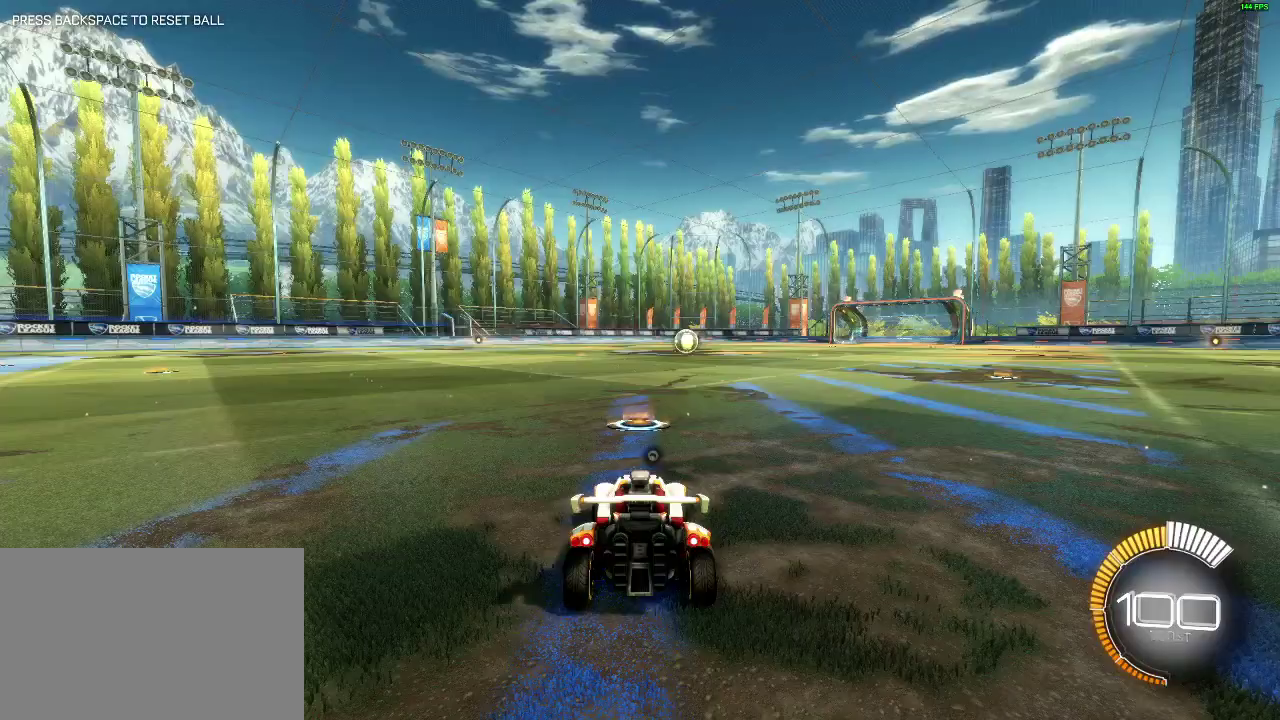
Gameplay with a controller (PlayStation layout); each line is a JSON object with the inputs held at the frame after it. "events" lists button and stick changes between this image and that frame as [ms after this image, input, new state], when the widget could be followed in between. Not read: R1.
{"buttons": [], "left_stick": "center", "right_stick": "center", "events": []}
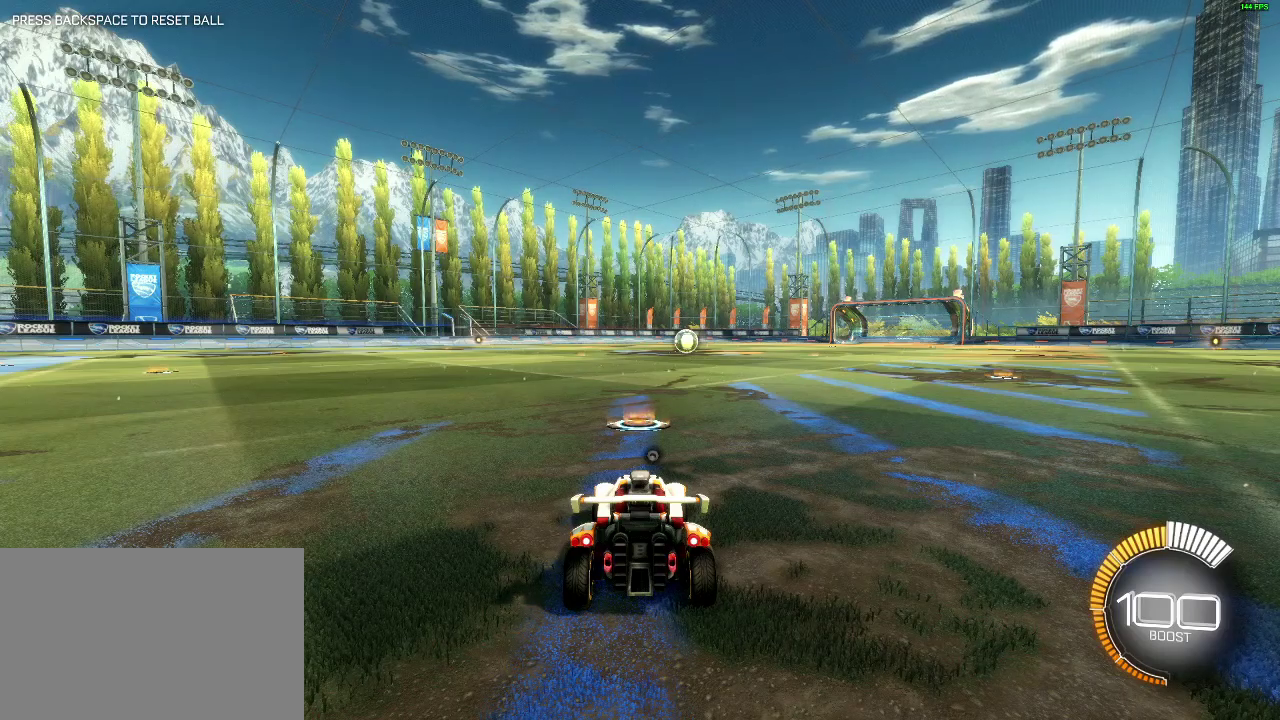
{"buttons": [], "left_stick": "center", "right_stick": "center", "events": []}
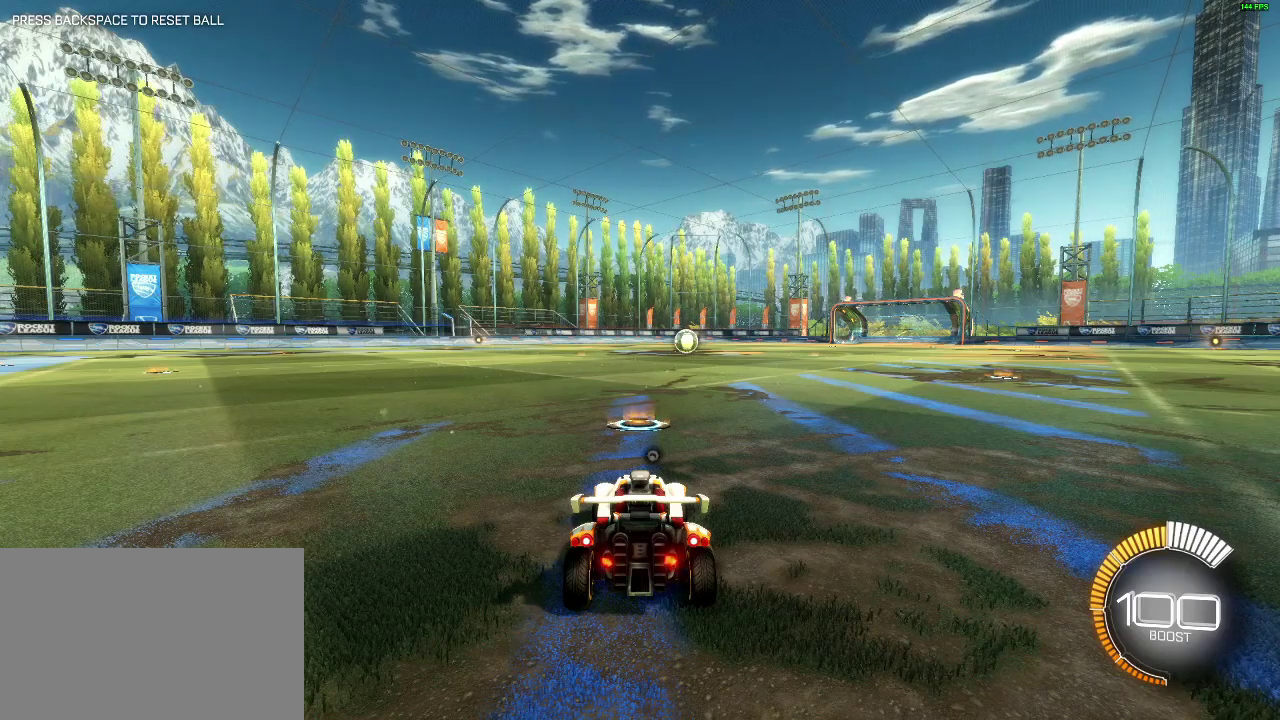
{"buttons": [], "left_stick": "center", "right_stick": "center", "events": []}
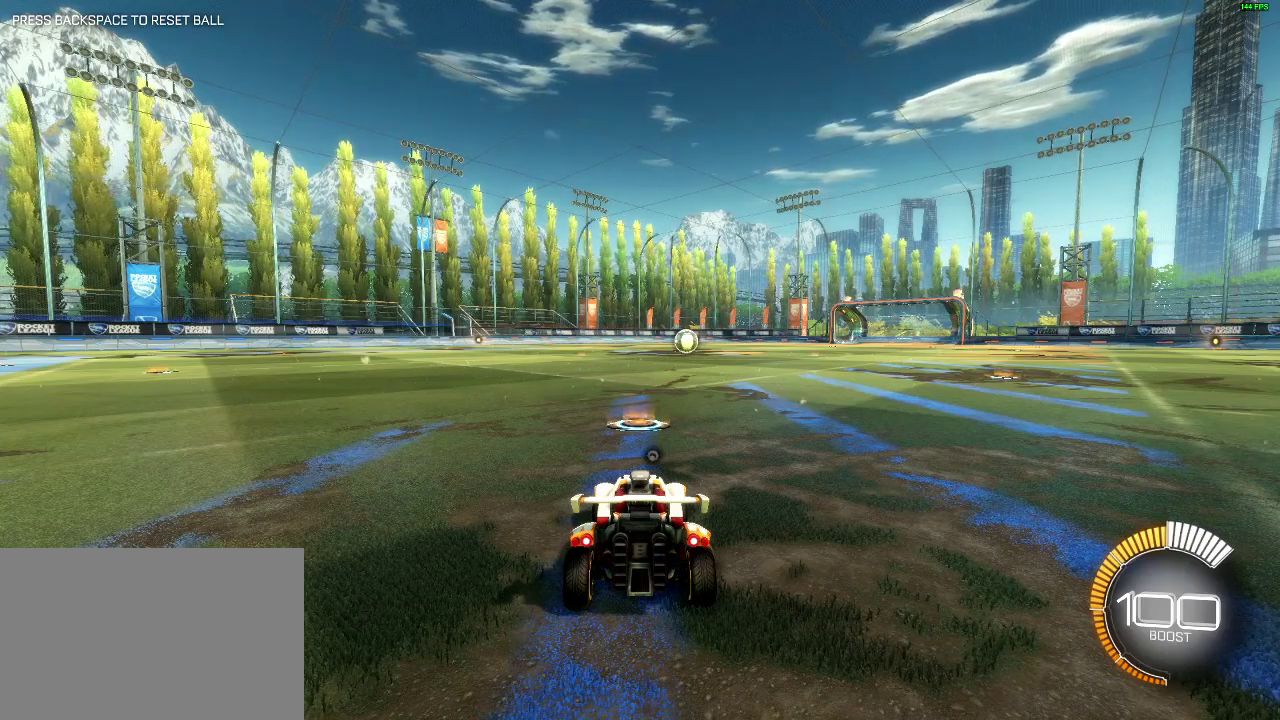
{"buttons": [], "left_stick": "center", "right_stick": "center", "events": []}
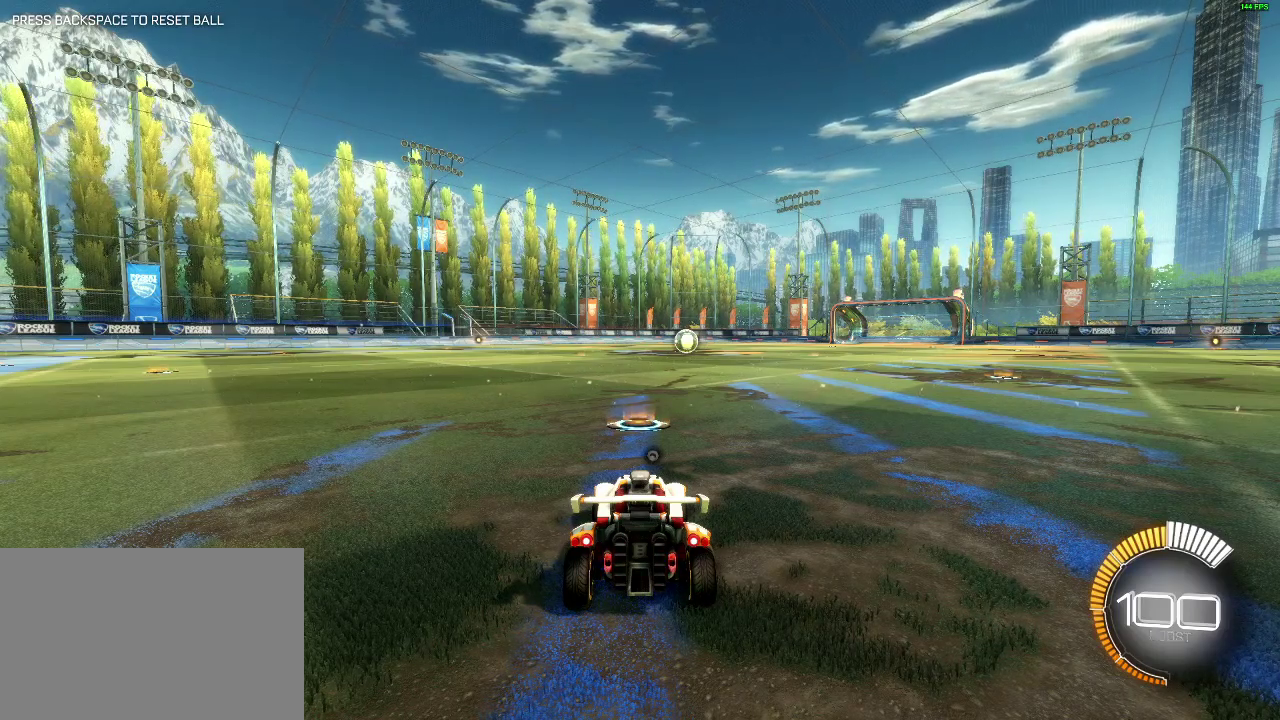
{"buttons": [], "left_stick": "center", "right_stick": "right", "events": [[233, "right_stick", "right"]]}
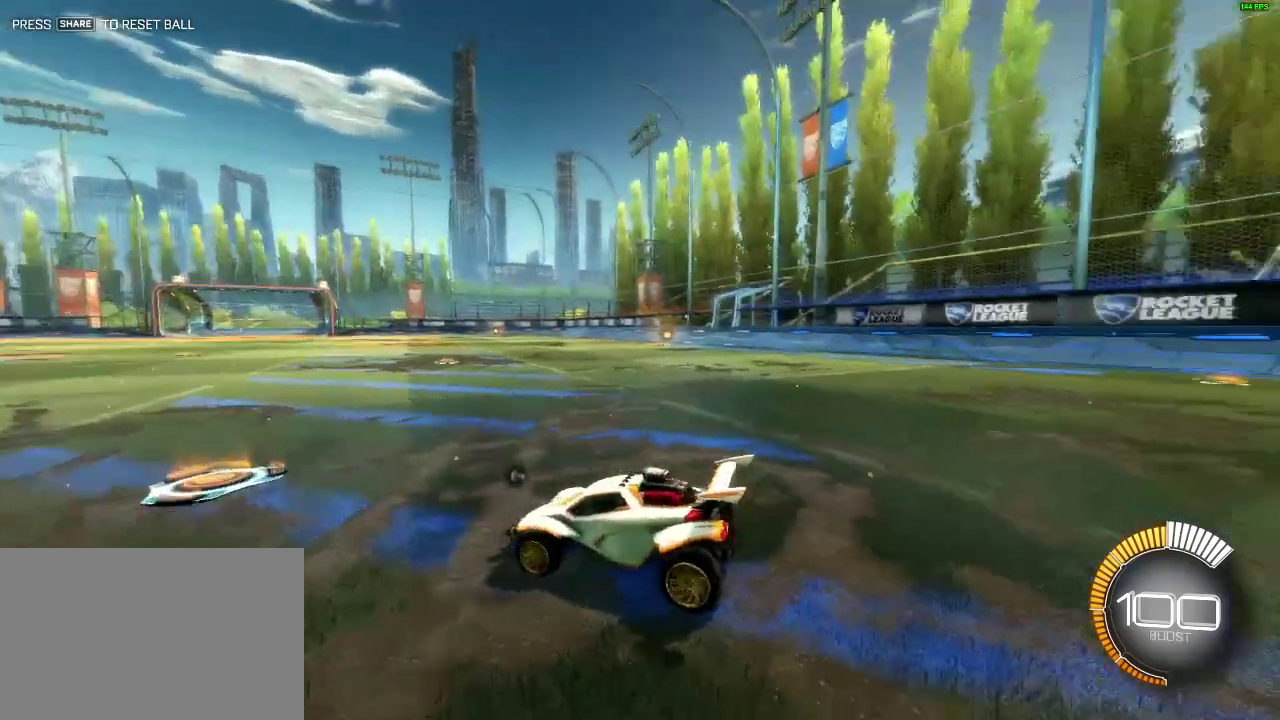
{"buttons": [], "left_stick": "center", "right_stick": "right", "events": []}
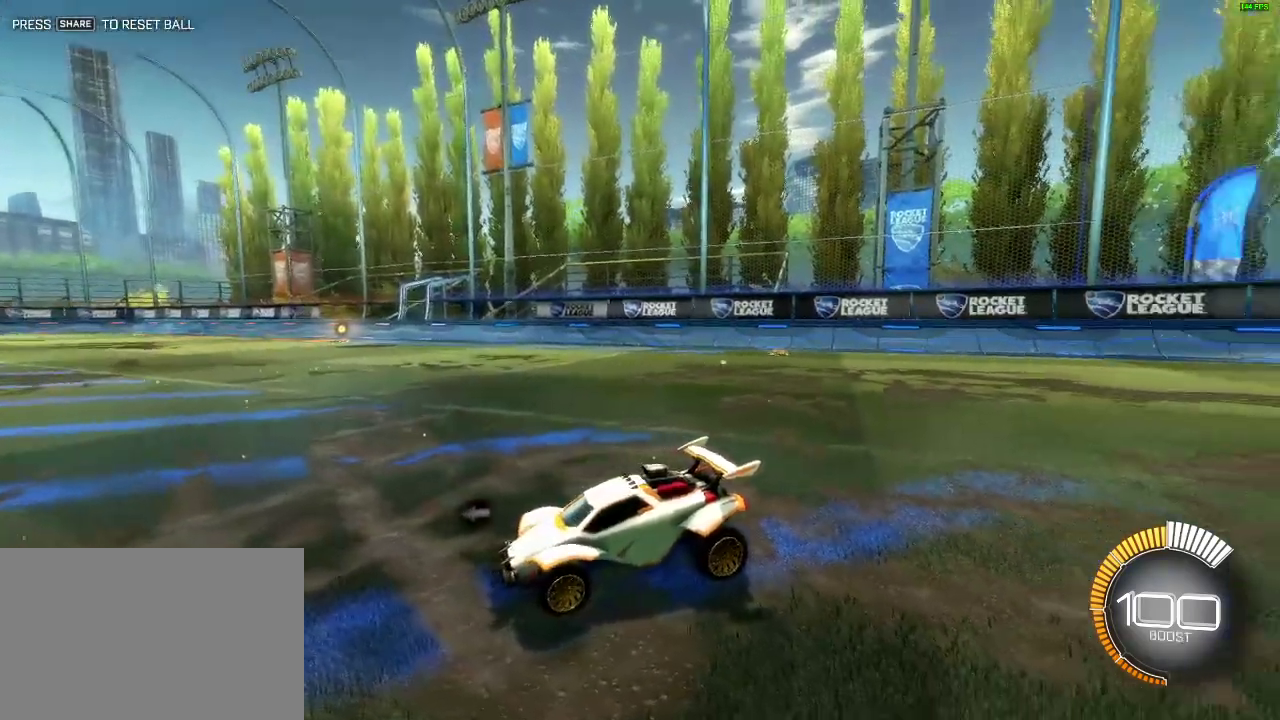
{"buttons": [], "left_stick": "center", "right_stick": "right", "events": []}
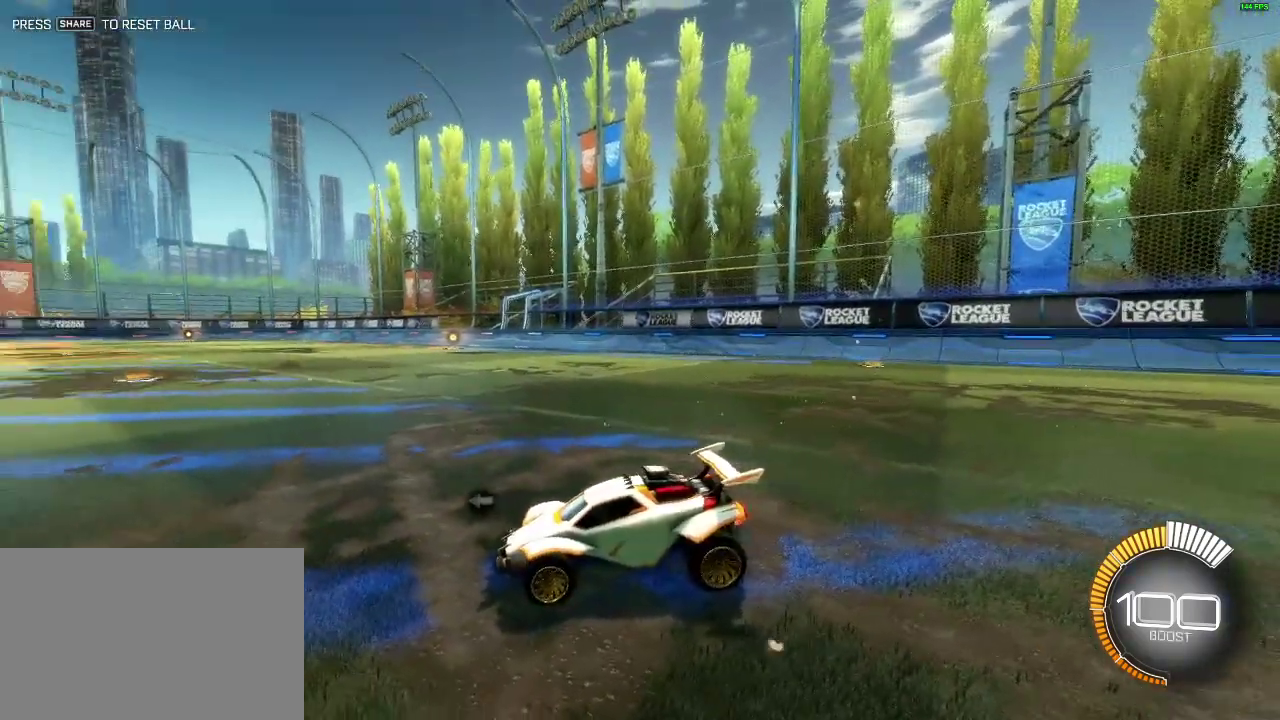
{"buttons": [], "left_stick": "center", "right_stick": "right", "events": []}
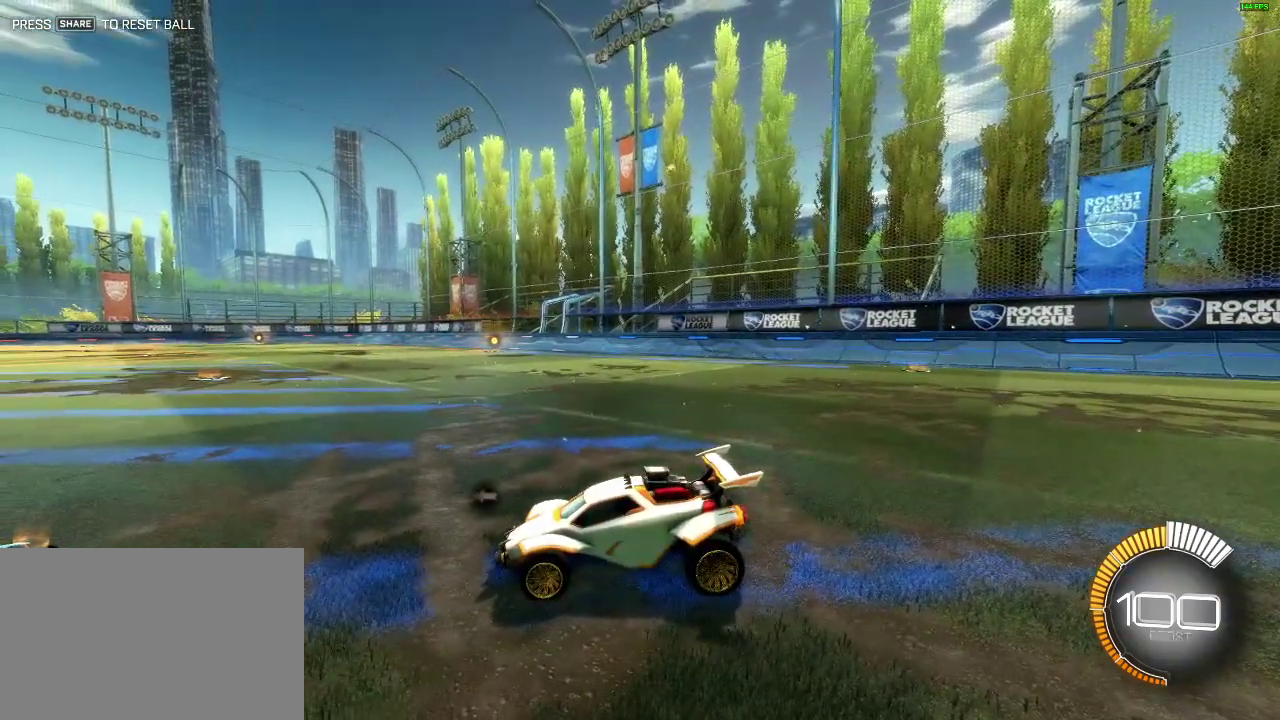
{"buttons": [], "left_stick": "center", "right_stick": "right", "events": []}
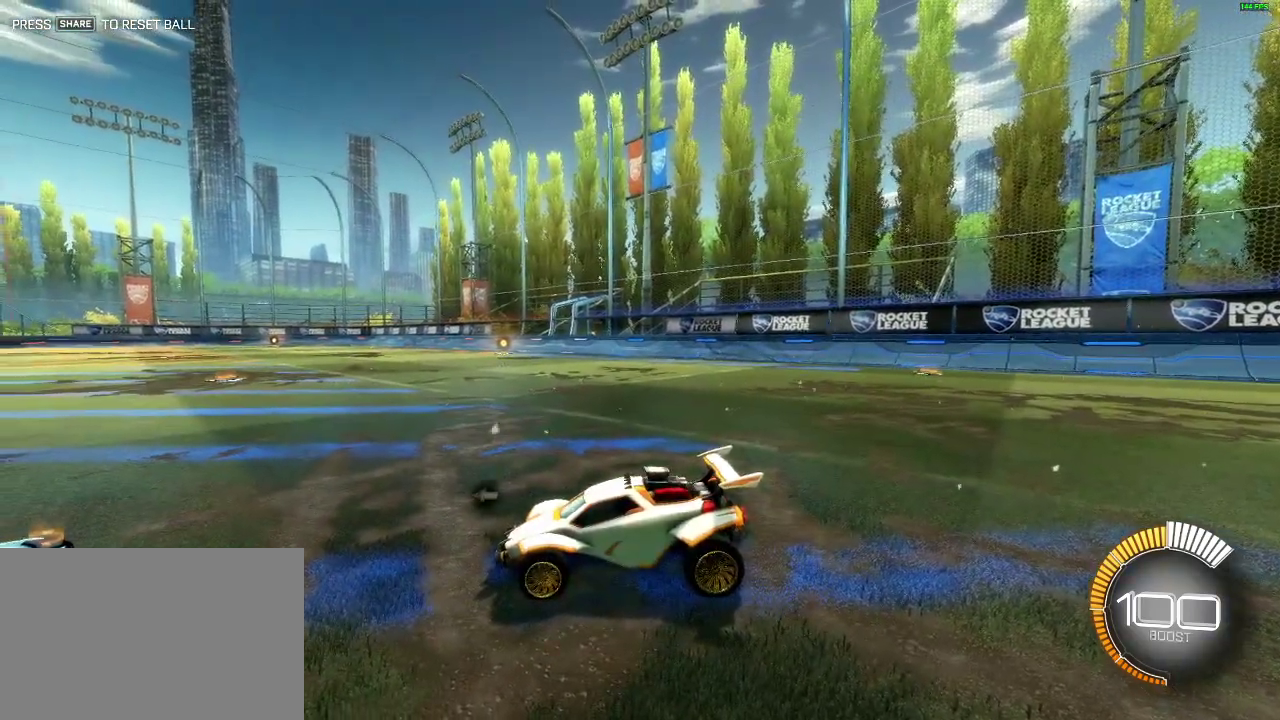
{"buttons": [], "left_stick": "center", "right_stick": "right", "events": []}
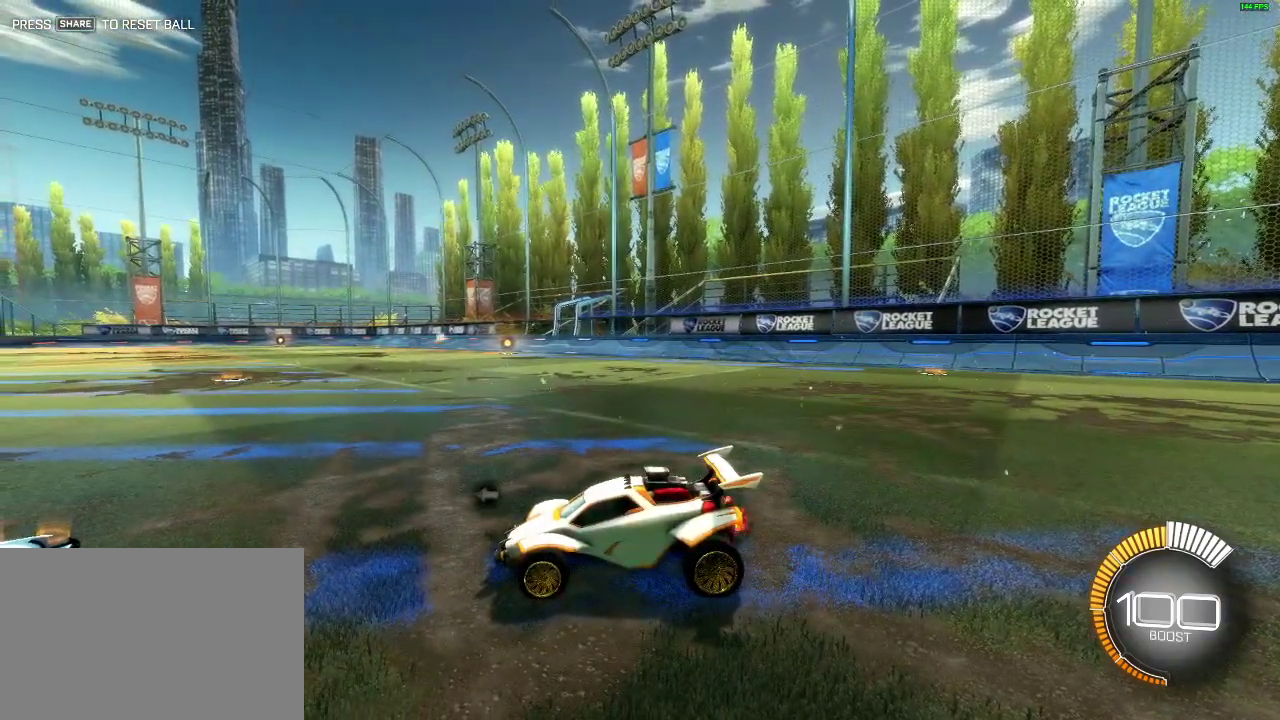
{"buttons": [], "left_stick": "center", "right_stick": "down-right", "events": [[167, "right_stick", "center"], [267, "right_stick", "left"], [367, "right_stick", "down-left"], [450, "right_stick", "down-right"]]}
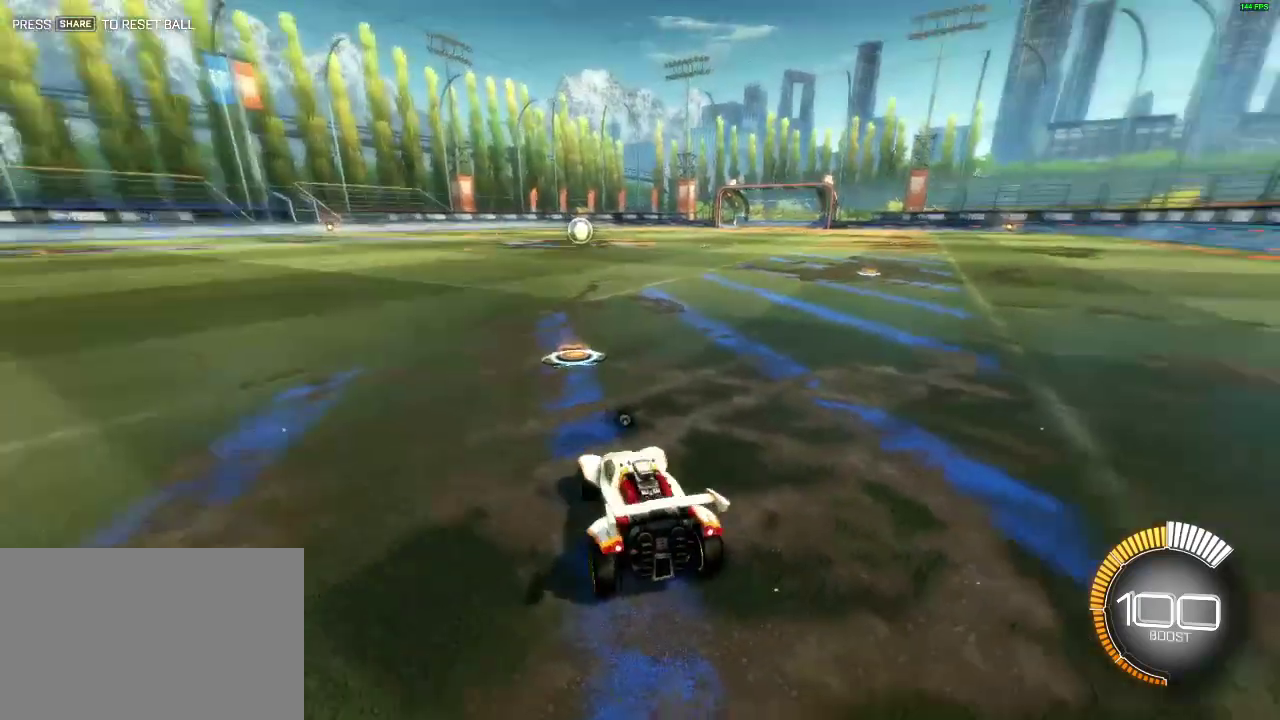
{"buttons": [], "left_stick": "center", "right_stick": "center", "events": [[67, "right_stick", "center"], [151, "right_stick", "up-left"], [201, "right_stick", "center"]]}
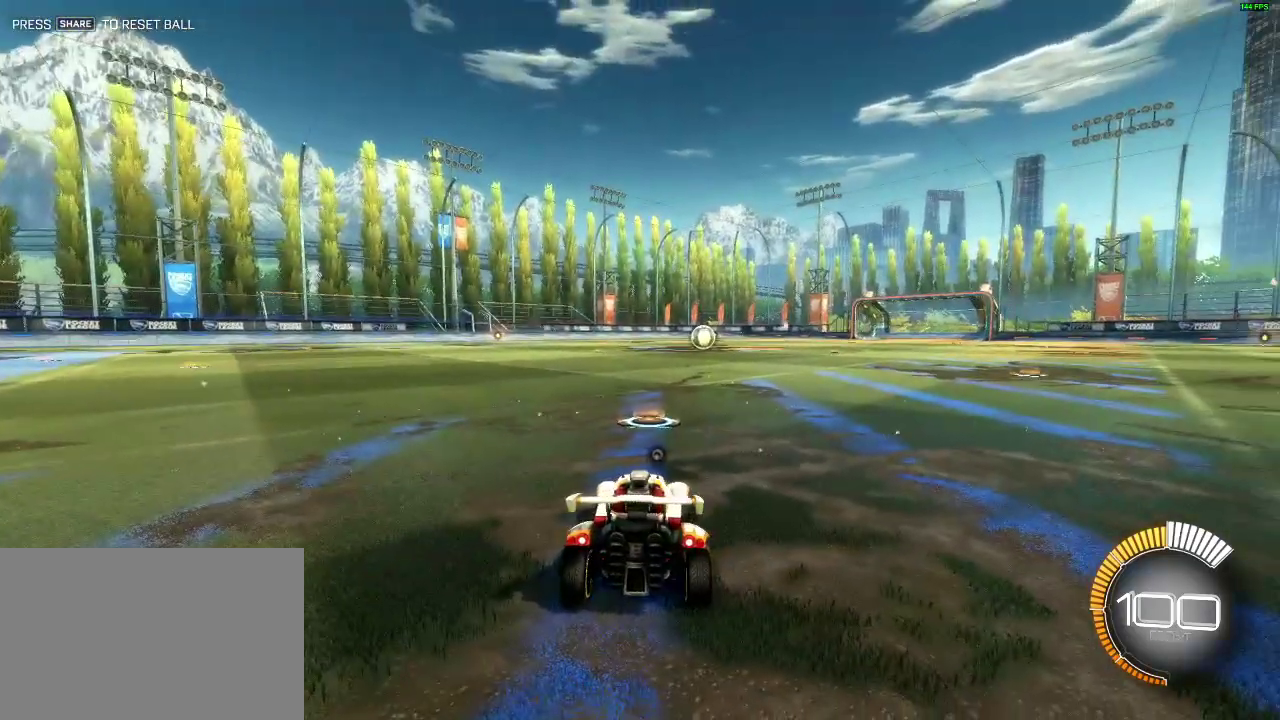
{"buttons": [], "left_stick": "center", "right_stick": "center", "events": []}
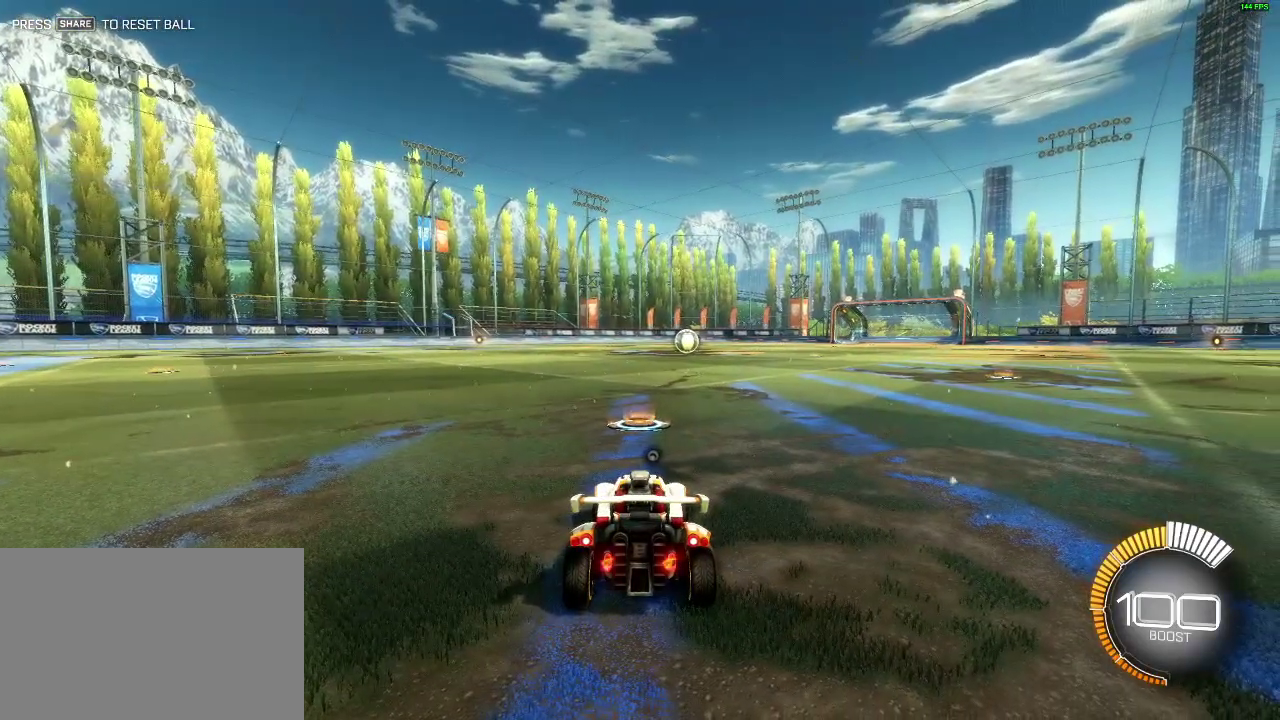
{"buttons": [], "left_stick": "center", "right_stick": "center", "events": []}
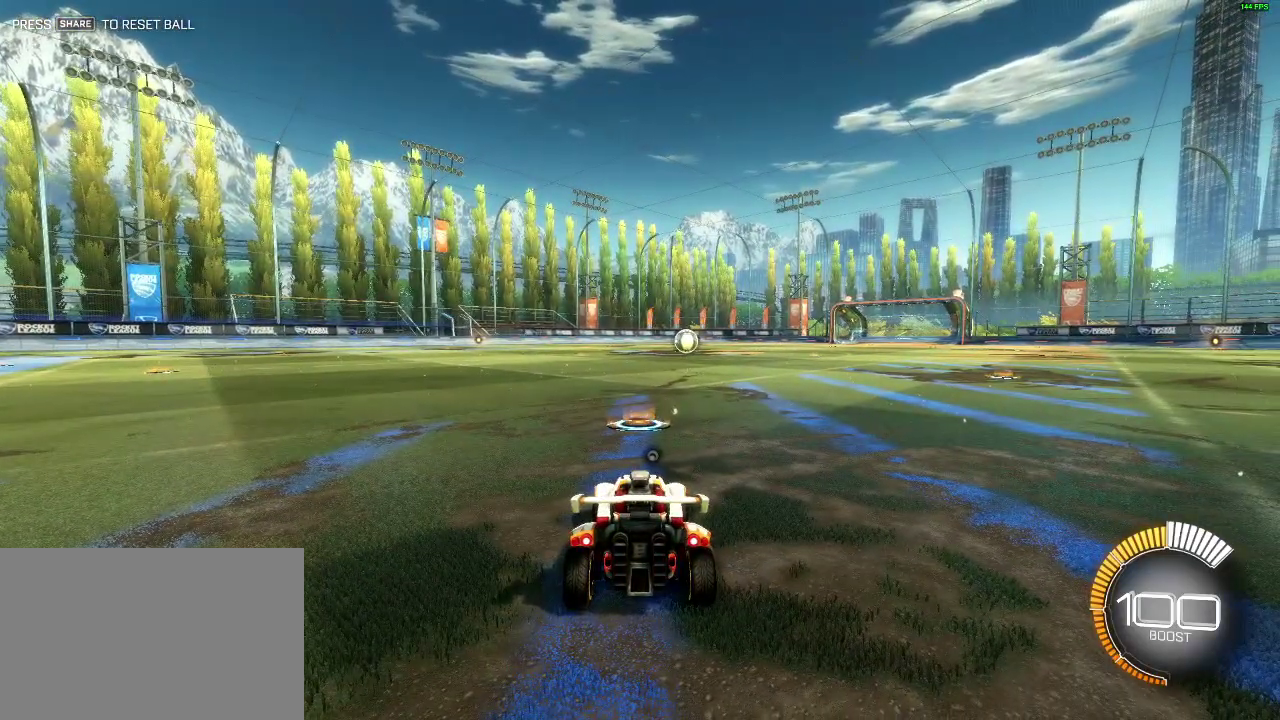
{"buttons": [], "left_stick": "center", "right_stick": "center", "events": []}
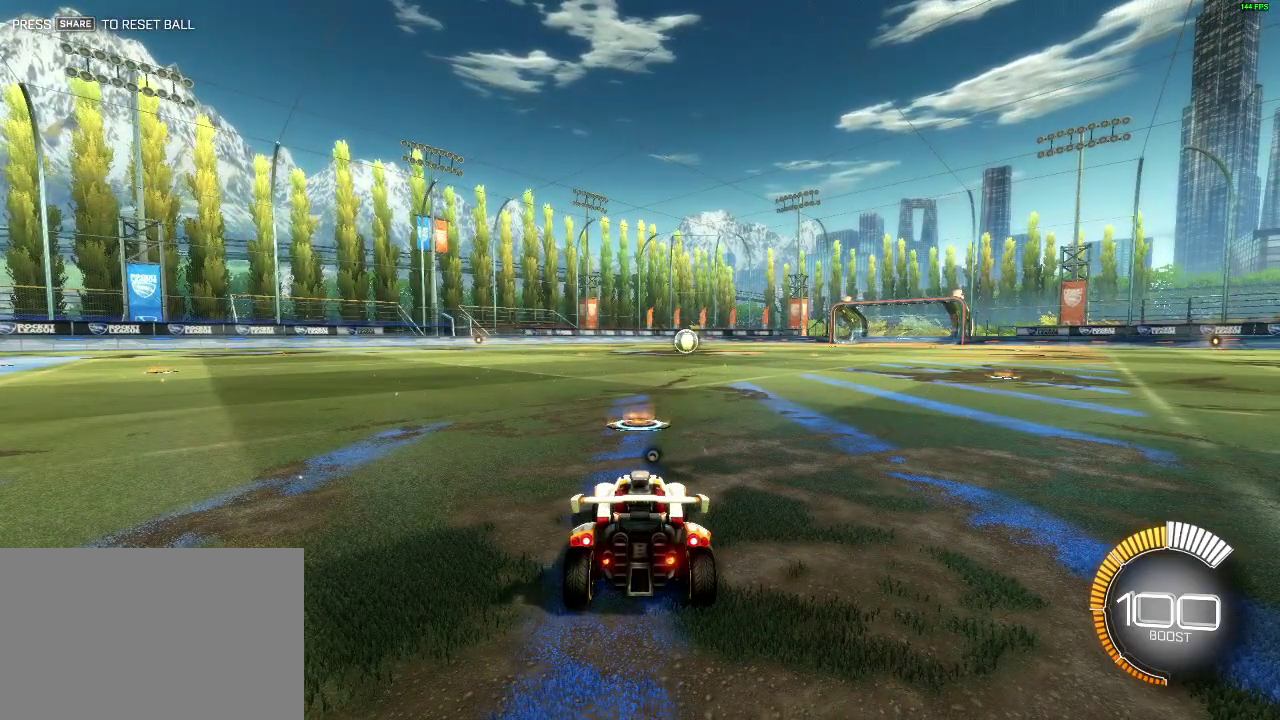
{"buttons": [], "left_stick": "center", "right_stick": "center", "events": []}
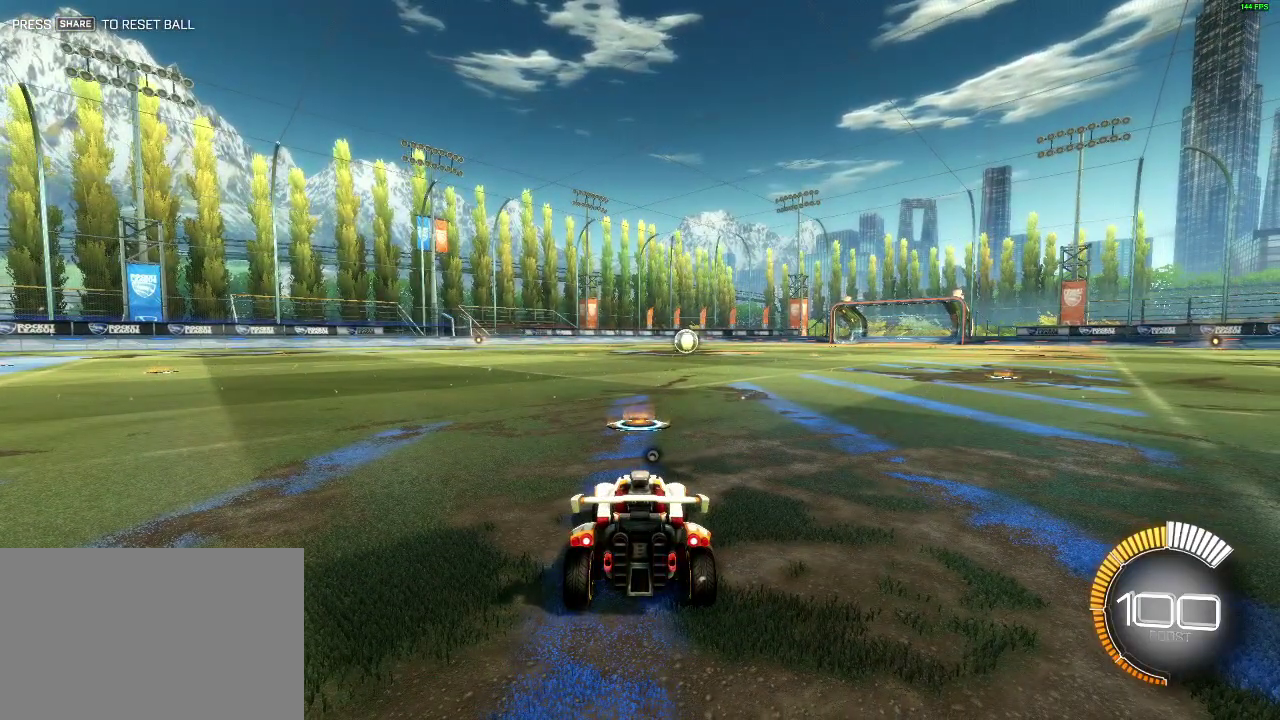
{"buttons": ["R2"], "left_stick": "left", "right_stick": "center", "events": [[384, "R2", "down"], [400, "left_stick", "left"]]}
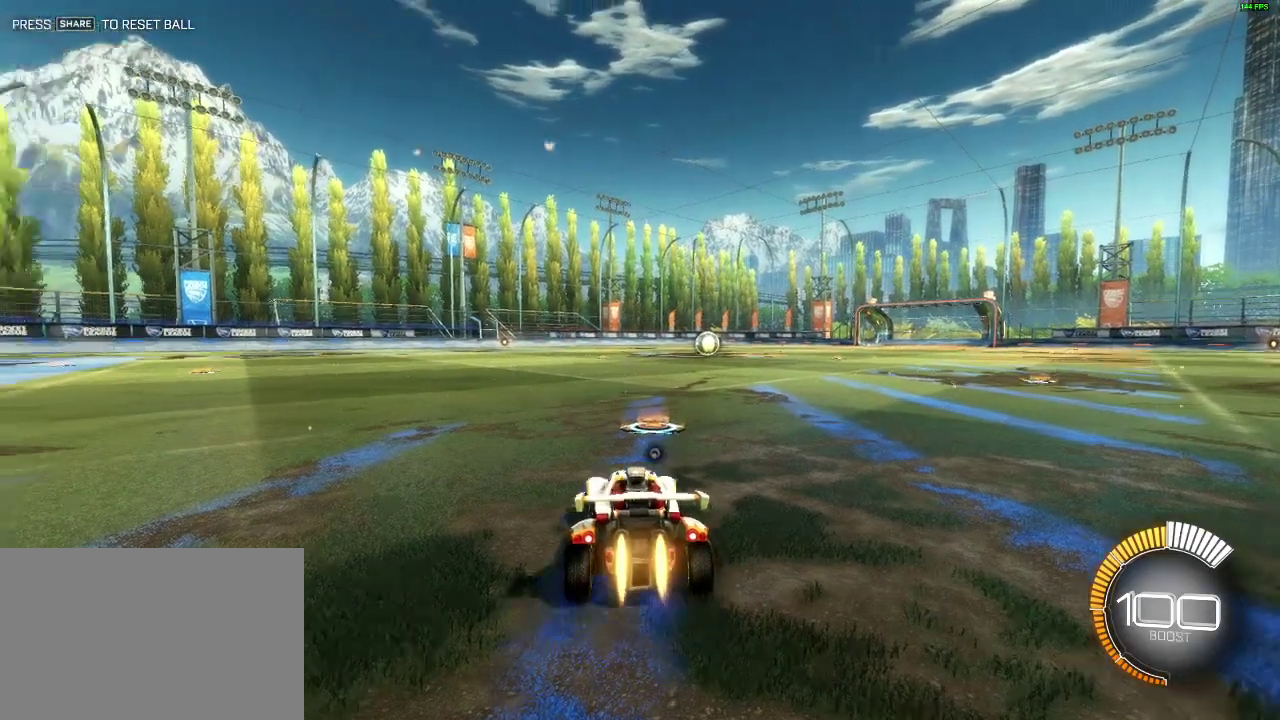
{"buttons": ["R2"], "left_stick": "center", "right_stick": "center", "events": [[384, "TRIANGLE", "down"], [484, "left_stick", "center"], [501, "TRIANGLE", "up"]]}
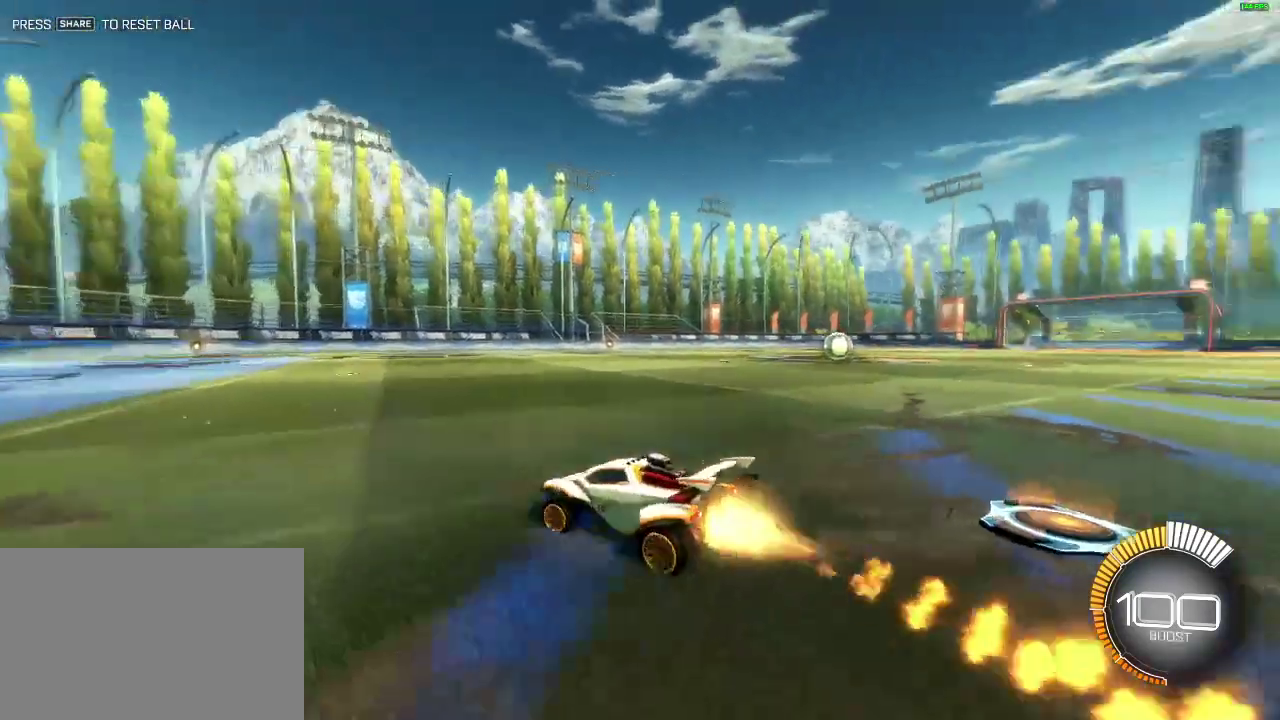
{"buttons": ["R2"], "left_stick": "right", "right_stick": "center", "events": [[434, "left_stick", "right"]]}
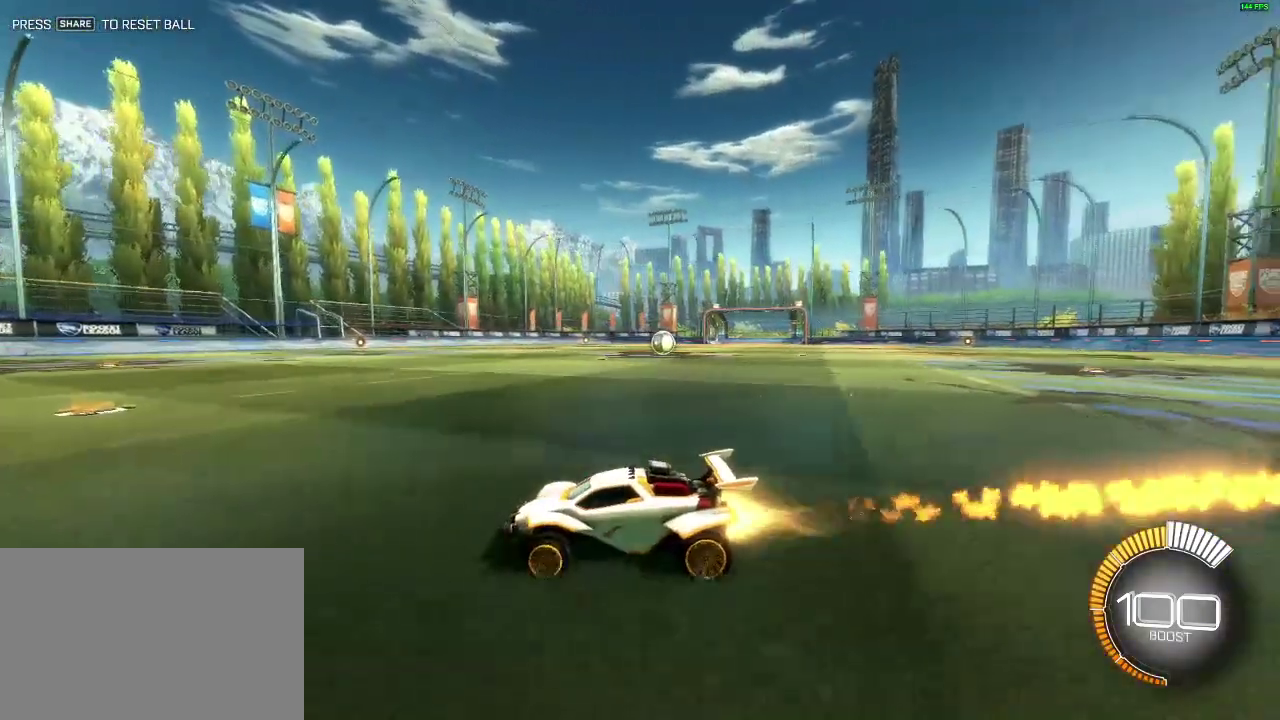
{"buttons": ["R2"], "left_stick": "center", "right_stick": "center", "events": [[134, "left_stick", "center"]]}
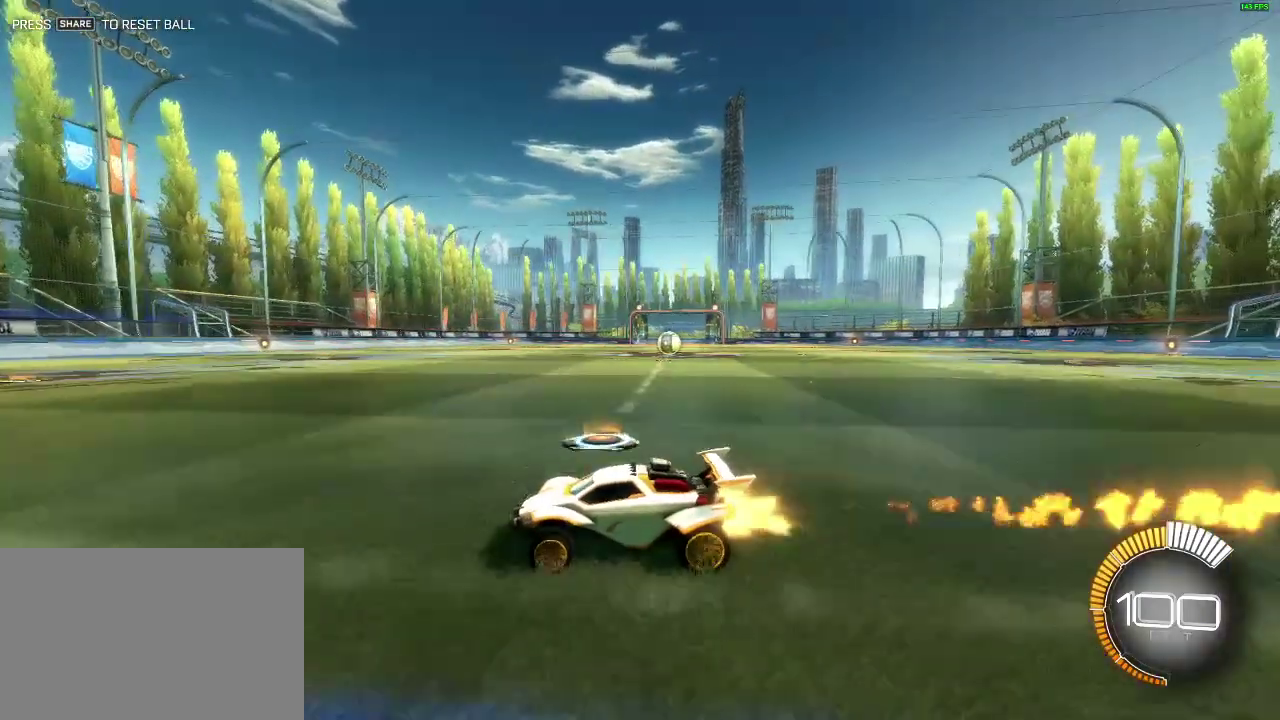
{"buttons": ["L1", "R2"], "left_stick": "right", "right_stick": "center", "events": [[250, "left_stick", "right"], [334, "L1", "down"]]}
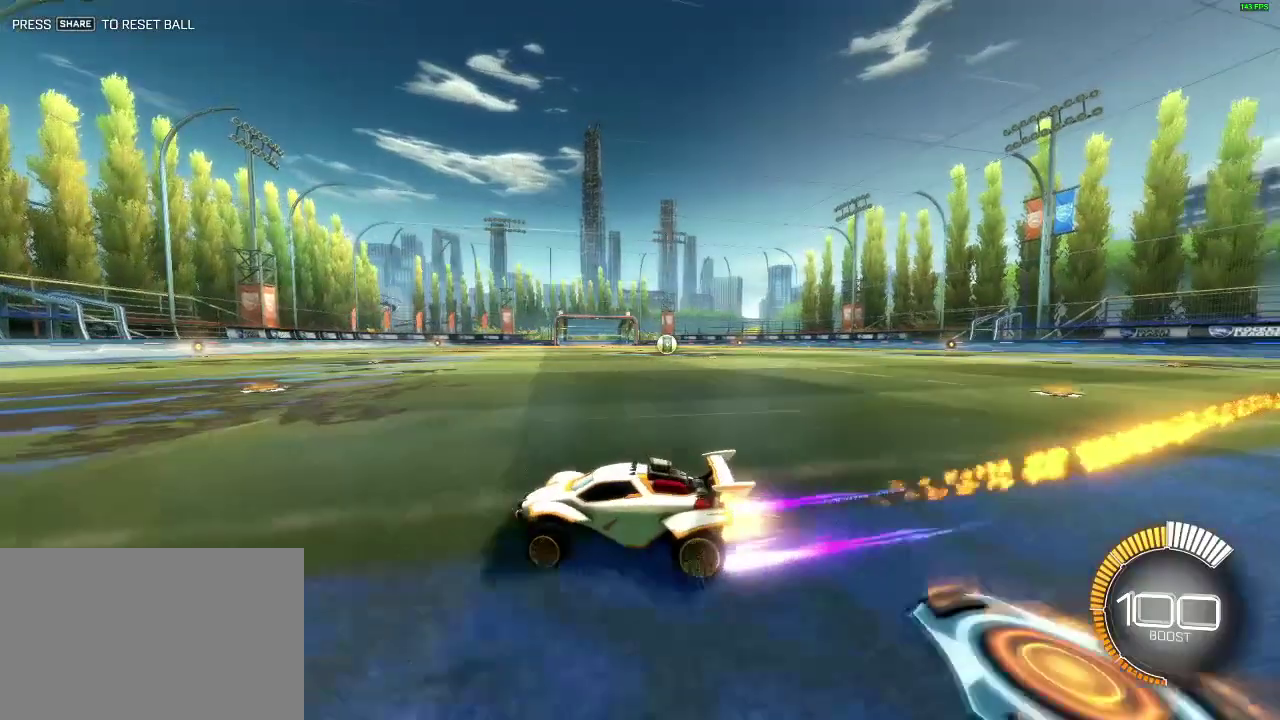
{"buttons": ["R2"], "left_stick": "right", "right_stick": "center", "events": [[50, "L1", "up"]]}
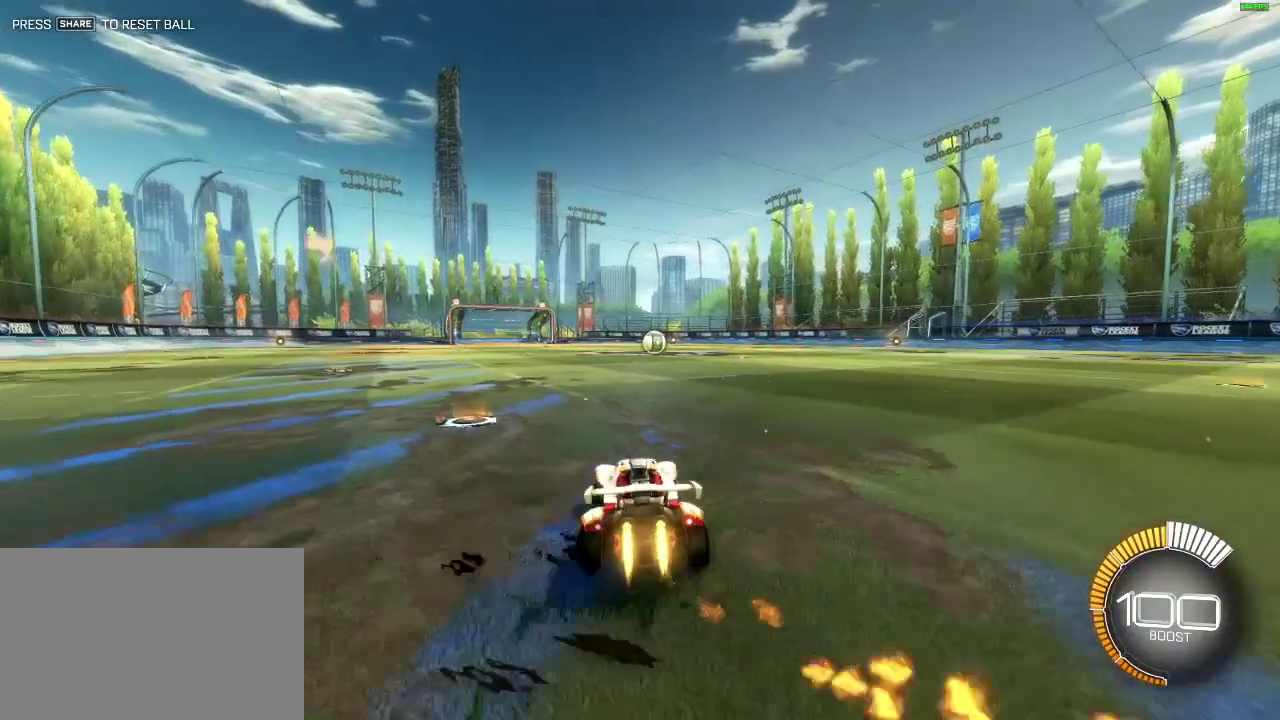
{"buttons": ["R2"], "left_stick": "right", "right_stick": "center", "events": [[367, "L1", "down"], [484, "L1", "up"]]}
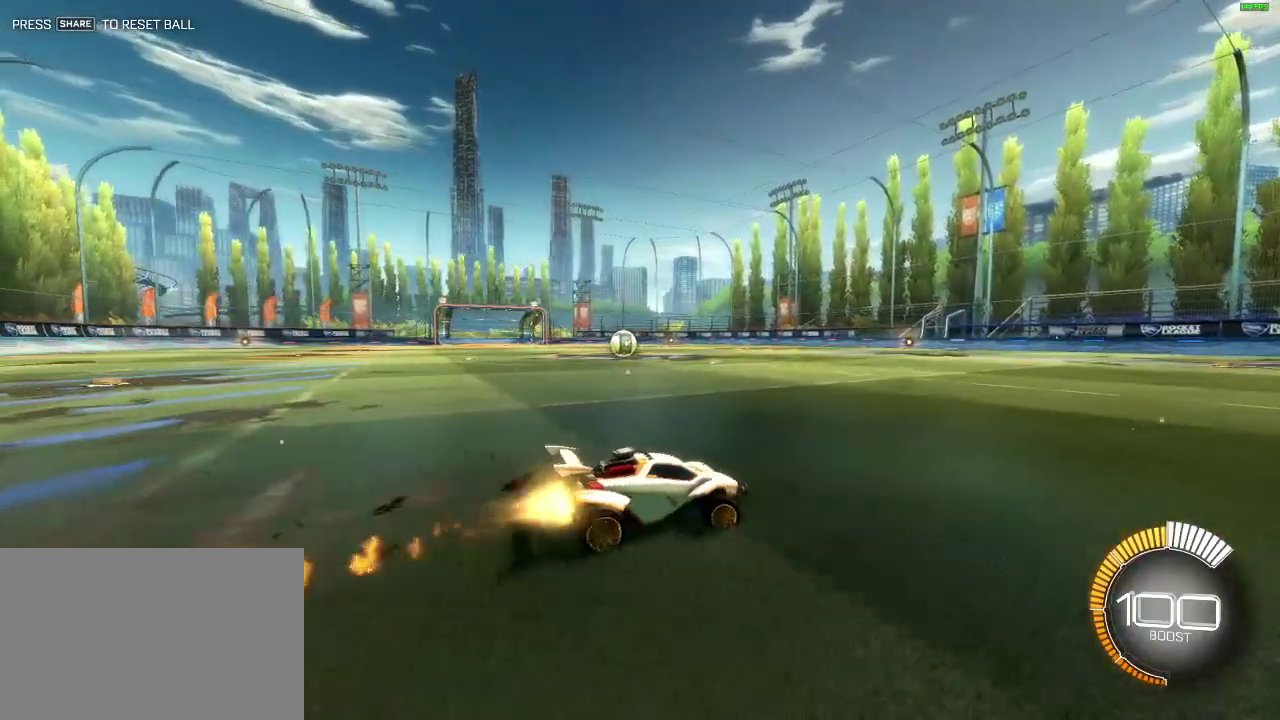
{"buttons": ["R2"], "left_stick": "center", "right_stick": "center", "events": [[100, "left_stick", "center"], [217, "left_stick", "left"], [367, "left_stick", "center"]]}
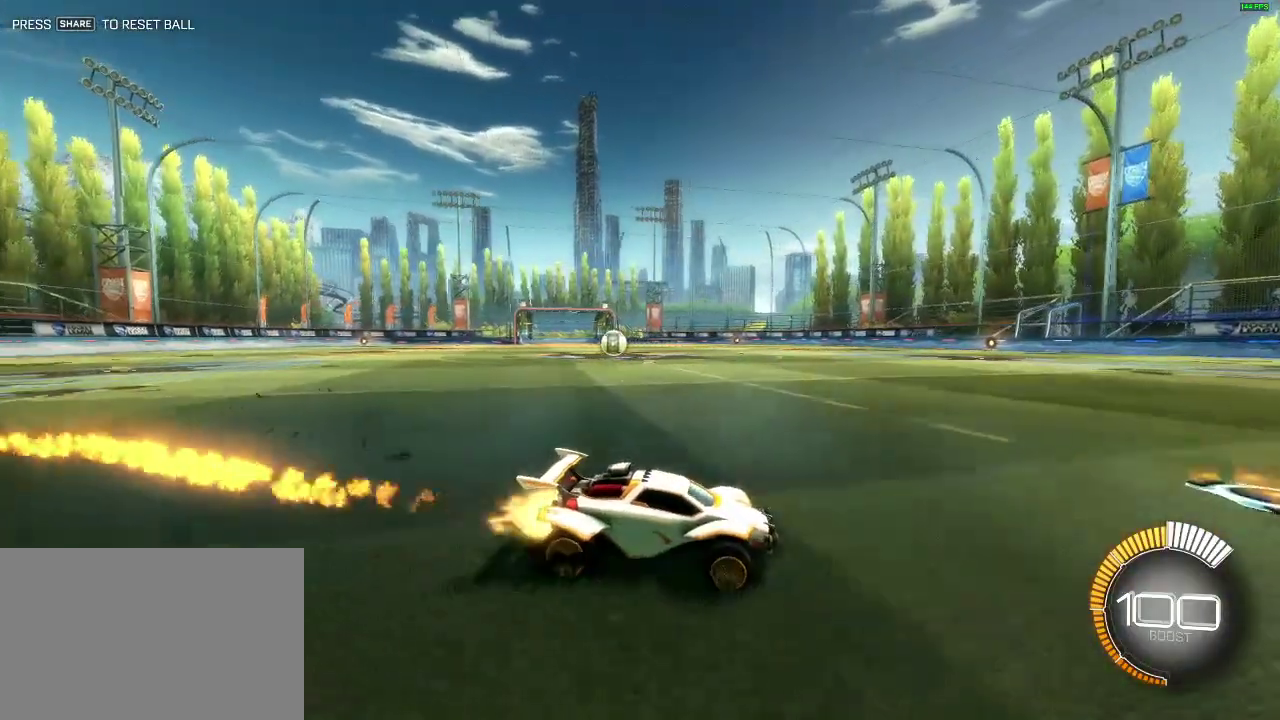
{"buttons": ["L1", "R2"], "left_stick": "left", "right_stick": "center", "events": [[317, "left_stick", "left"], [384, "L1", "down"]]}
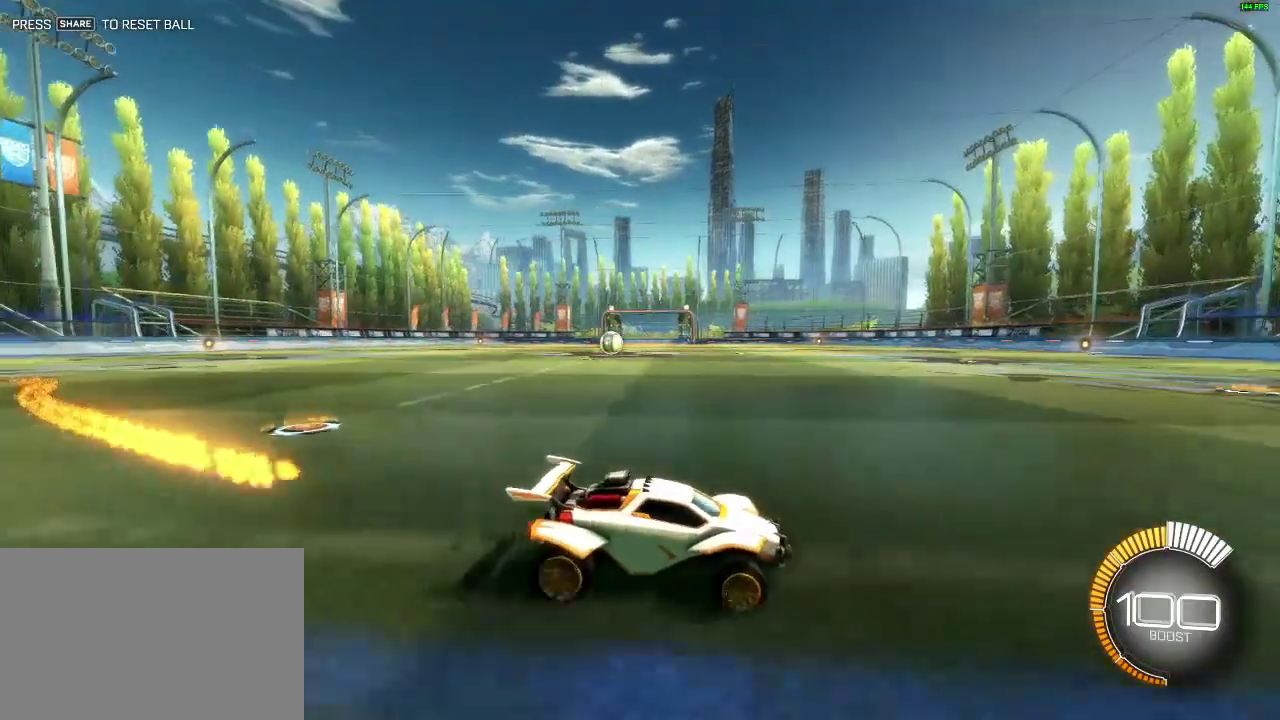
{"buttons": ["L1", "L2"], "left_stick": "center", "right_stick": "center", "events": [[17, "L1", "up"], [184, "L1", "down"], [184, "L2", "down"], [267, "R2", "up"], [317, "left_stick", "center"]]}
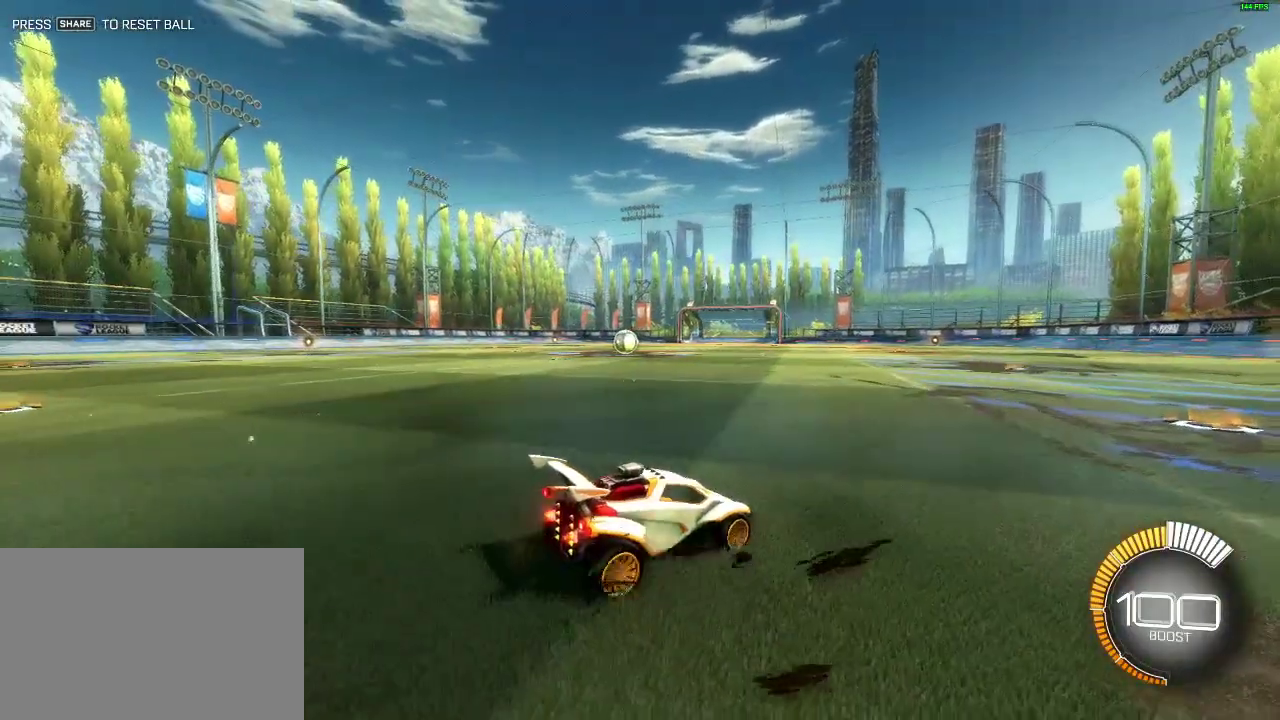
{"buttons": [], "left_stick": "center", "right_stick": "center", "events": [[67, "L1", "up"], [67, "L2", "up"]]}